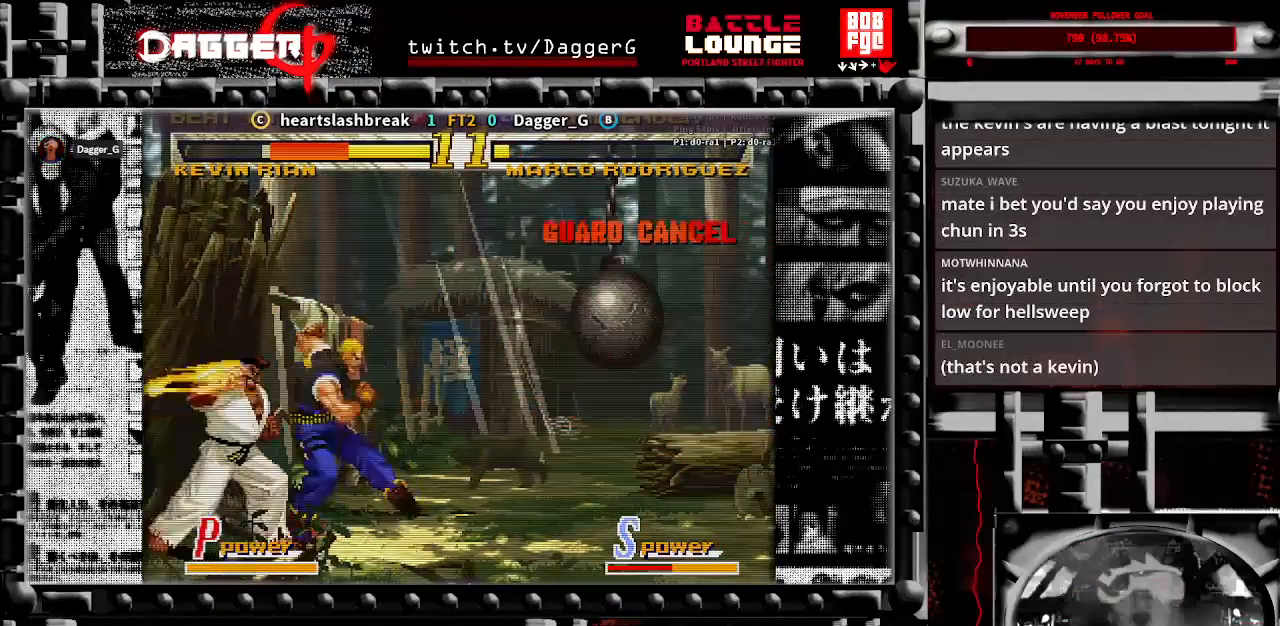
Gameplay with a controller (arcade stick); each line is a JSON object with the inputs held at the frame after it. "events" lists button and stick changes between this image and that frame as [ms after this image, input, new state], when the widget could be followed in between. Not read: L3 R3.
{"buttons": [], "left_stick": "center", "events": []}
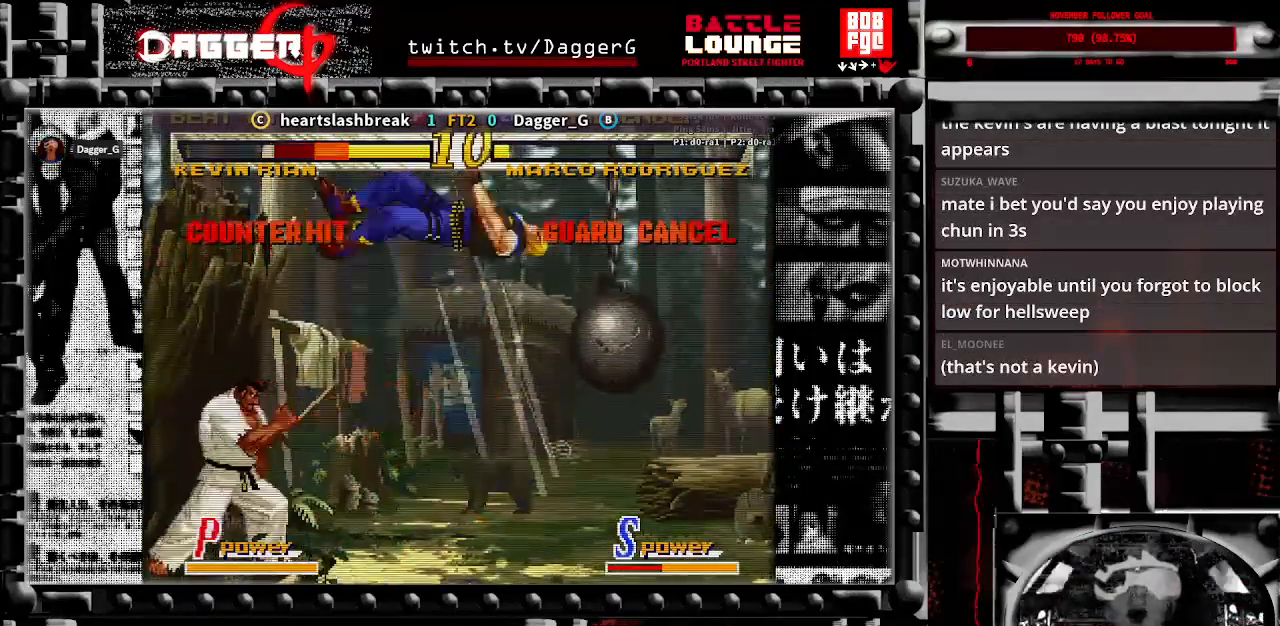
{"buttons": [], "left_stick": "down-left", "events": [[17, "left_stick", "right"], [83, "left_stick", "center"], [167, "left_stick", "right"], [233, "left_stick", "down-left"], [267, "CIRCLE", "down"], [333, "CIRCLE", "up"]]}
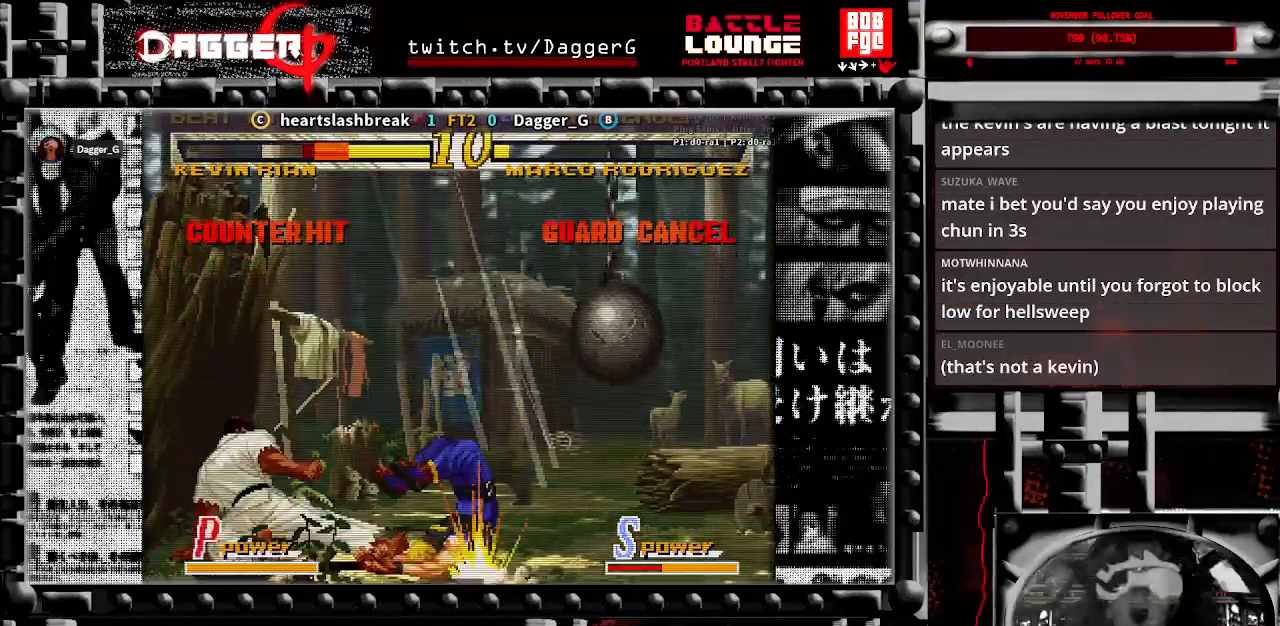
{"buttons": [], "left_stick": "center", "events": [[183, "left_stick", "center"], [267, "left_stick", "right"], [333, "left_stick", "center"], [417, "left_stick", "right"], [483, "left_stick", "center"]]}
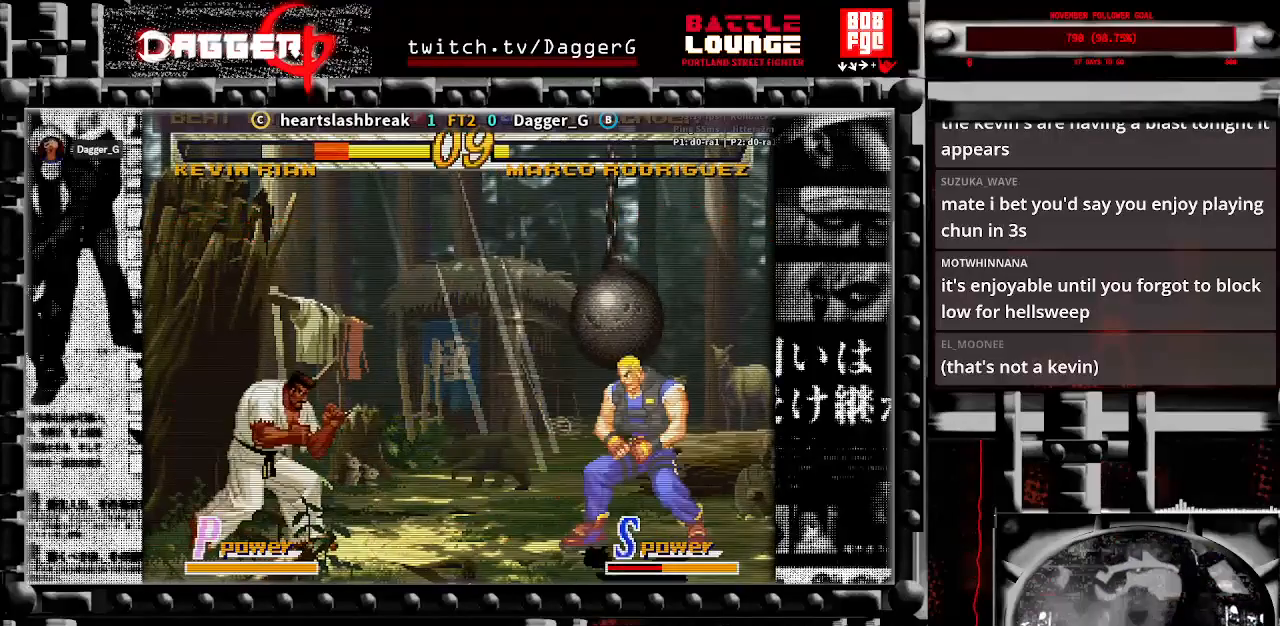
{"buttons": [], "left_stick": "center", "events": [[100, "left_stick", "right"], [150, "left_stick", "center"], [233, "left_stick", "right"], [333, "left_stick", "center"], [400, "SQUARE", "down"], [450, "SQUARE", "up"]]}
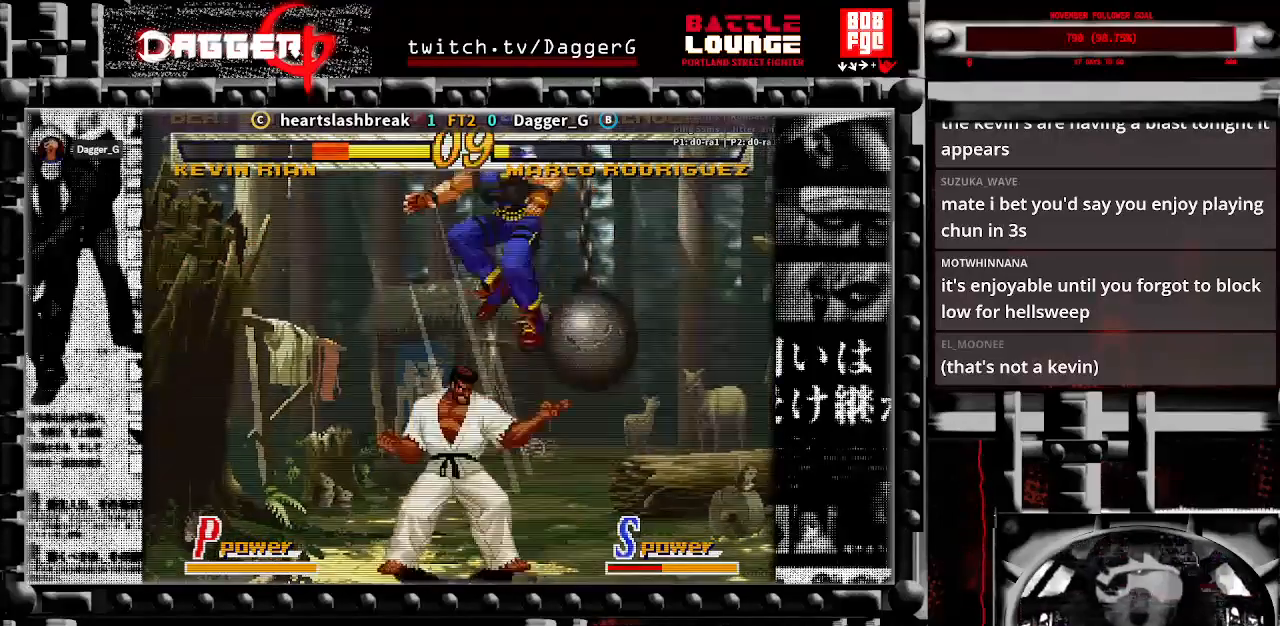
{"buttons": [], "left_stick": "left", "events": [[100, "left_stick", "right"], [200, "SQUARE", "down"], [233, "left_stick", "center"], [267, "SQUARE", "up"], [500, "left_stick", "left"]]}
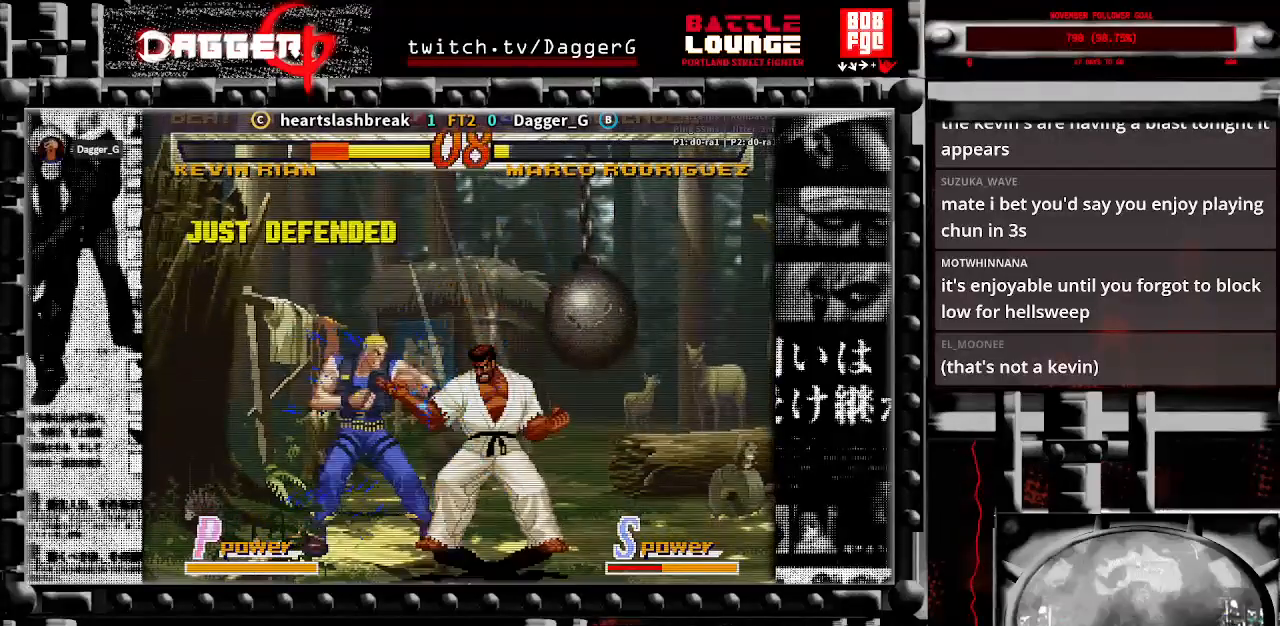
{"buttons": [], "left_stick": "center", "events": [[50, "left_stick", "center"], [133, "left_stick", "left"], [267, "SQUARE", "down"], [367, "SQUARE", "up"], [417, "left_stick", "center"]]}
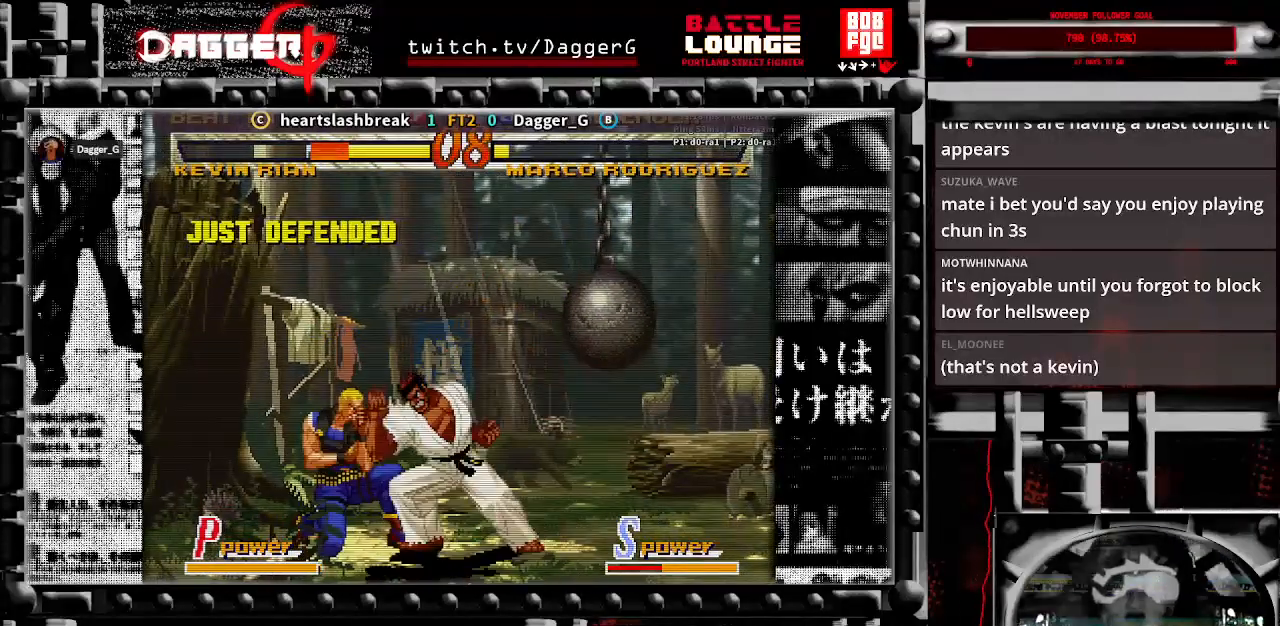
{"buttons": [], "left_stick": "up-left", "events": [[300, "left_stick", "left"], [450, "left_stick", "up-left"]]}
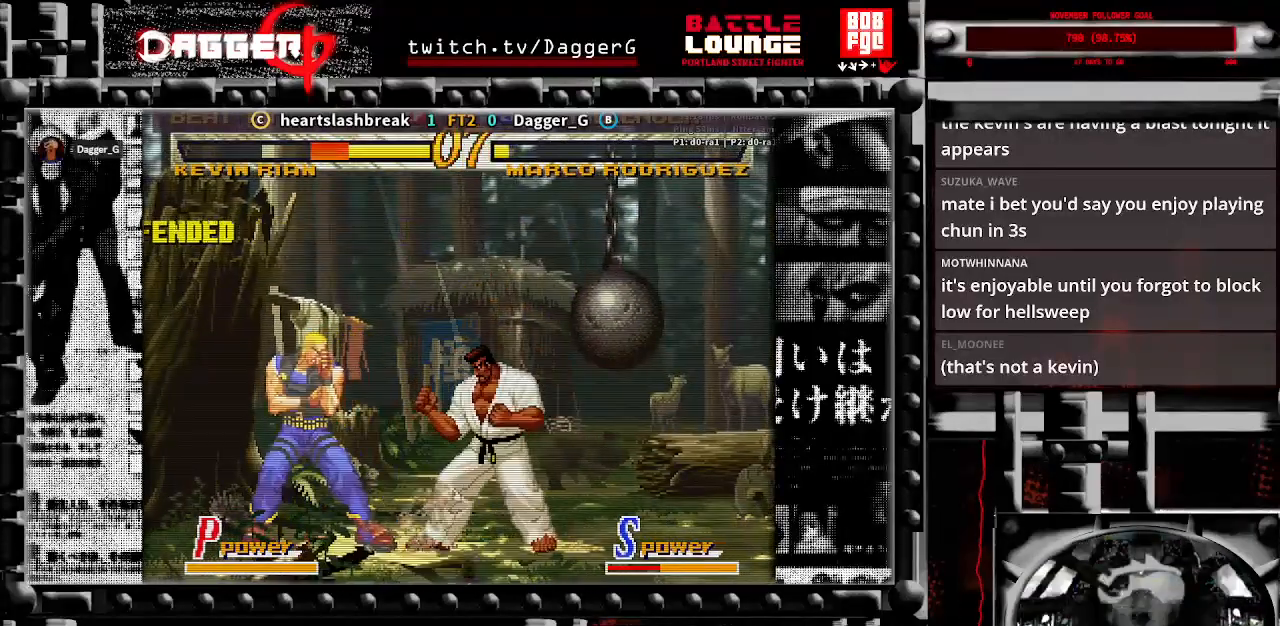
{"buttons": [], "left_stick": "center", "events": [[350, "CIRCLE", "down"], [367, "left_stick", "left"], [467, "left_stick", "center"], [500, "CIRCLE", "up"]]}
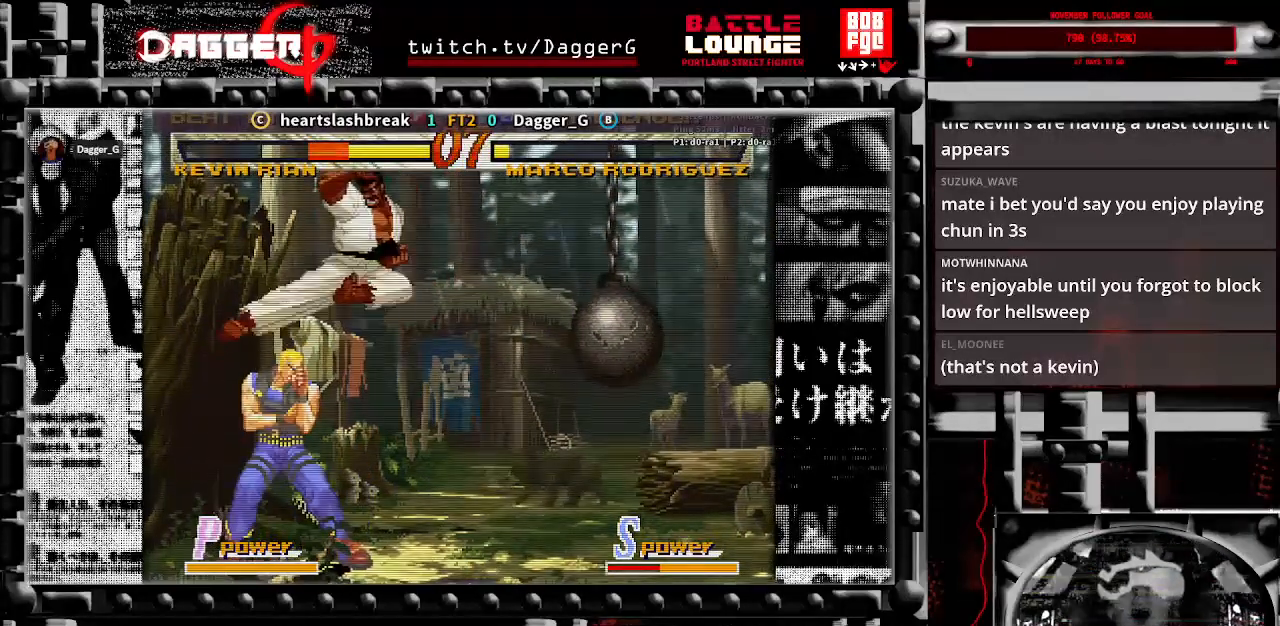
{"buttons": [], "left_stick": "left", "events": [[233, "left_stick", "left"], [350, "SQUARE", "down"], [433, "SQUARE", "up"]]}
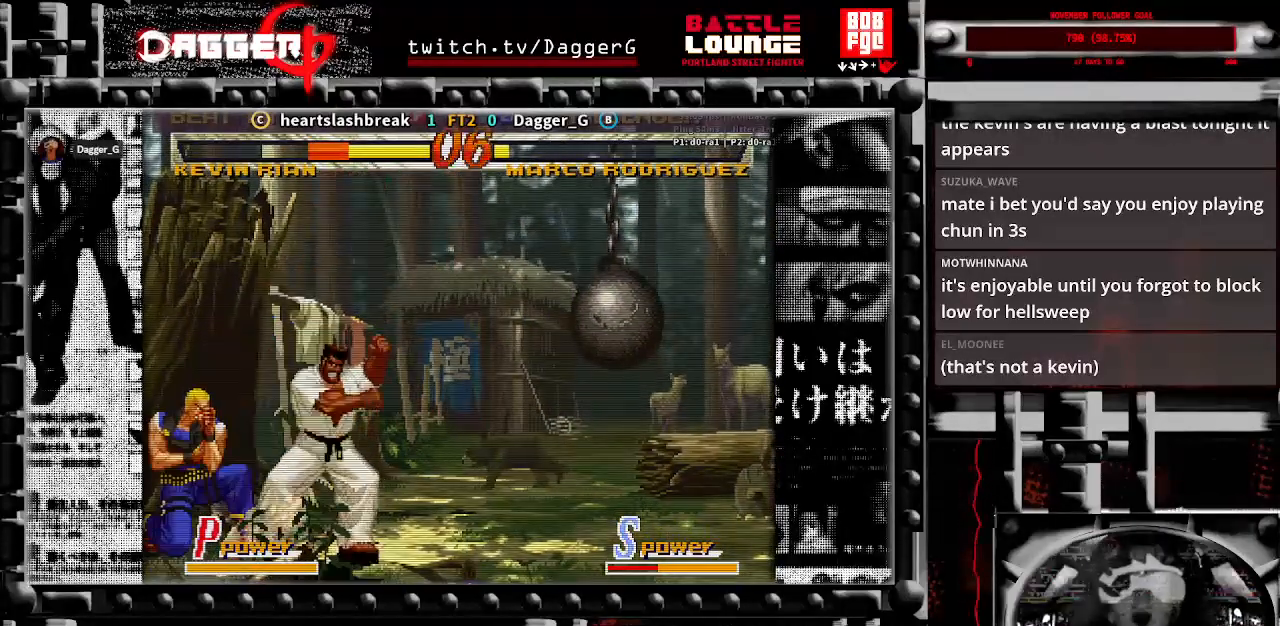
{"buttons": [], "left_stick": "down-right", "events": [[50, "left_stick", "center"], [367, "left_stick", "left"], [483, "left_stick", "down-right"]]}
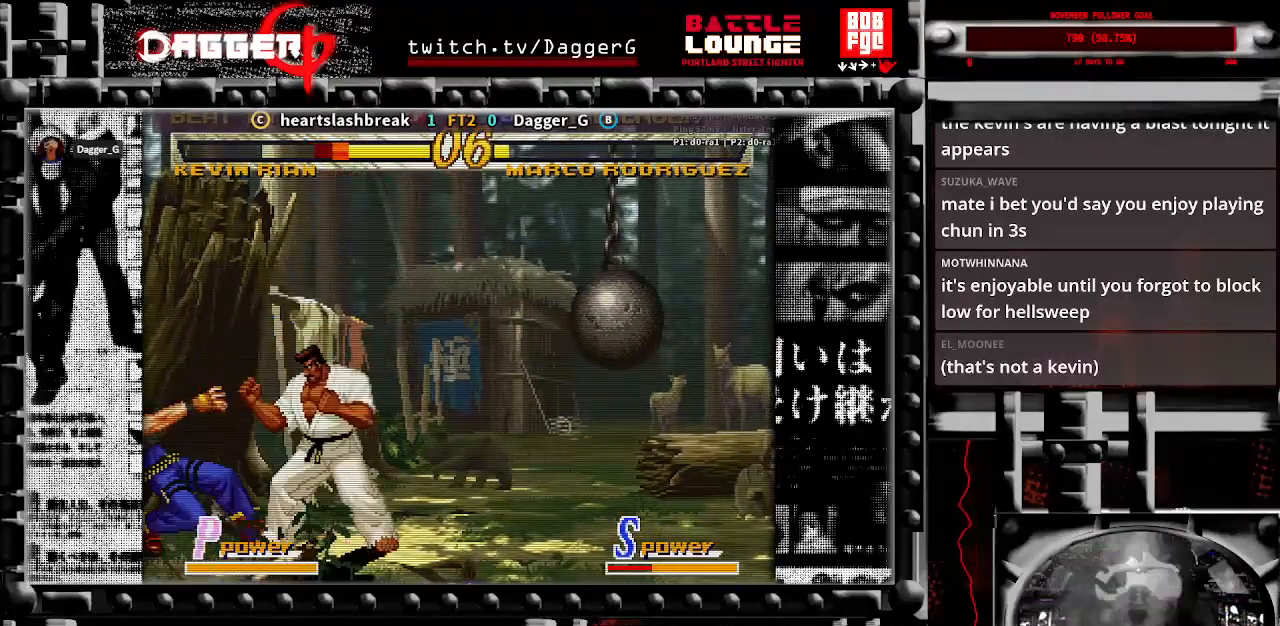
{"buttons": ["SQUARE"], "left_stick": "down-left", "events": [[17, "left_stick", "left"], [50, "left_stick", "down-left"], [117, "TRIANGLE", "down"], [150, "TRIANGLE", "up"], [217, "CIRCLE", "down"], [217, "CROSS", "down"], [217, "SQUARE", "down"], [250, "CIRCLE", "up"], [250, "SQUARE", "up"], [267, "CROSS", "up"], [333, "CROSS", "down"], [333, "SQUARE", "down"], [367, "CROSS", "up"], [367, "SQUARE", "up"], [433, "CROSS", "down"], [433, "SQUARE", "down"], [500, "CROSS", "up"]]}
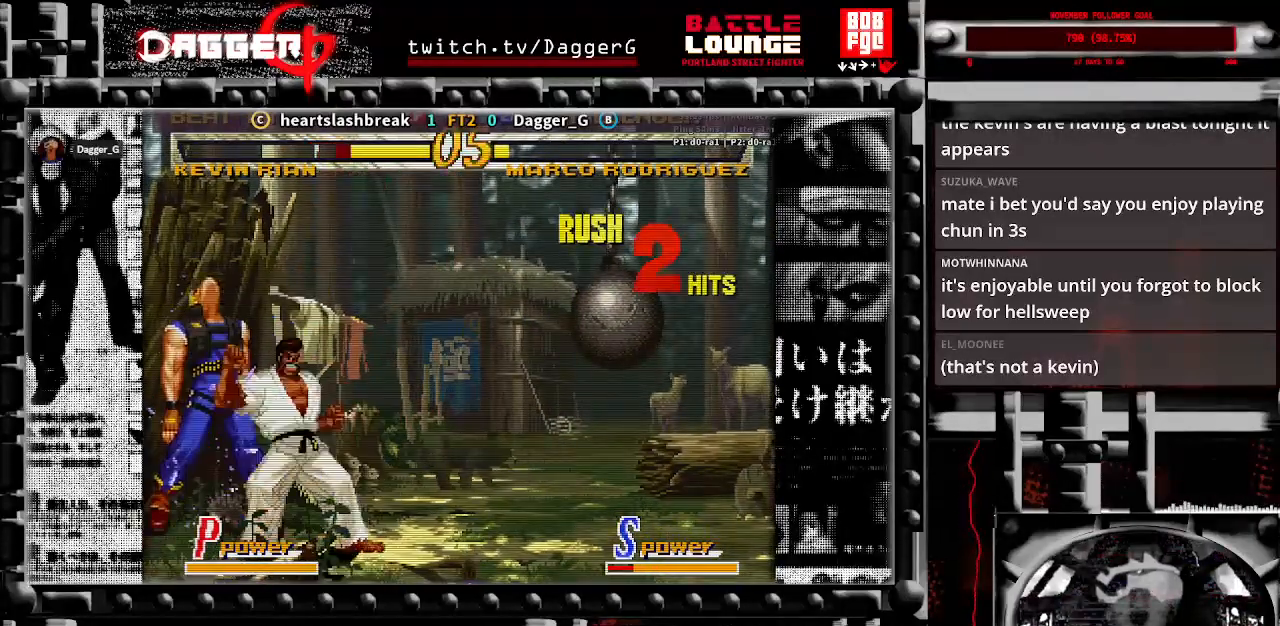
{"buttons": [], "left_stick": "left", "events": [[17, "SQUARE", "up"], [67, "left_stick", "center"], [133, "left_stick", "right"], [200, "left_stick", "down"], [317, "left_stick", "center"], [367, "left_stick", "right"], [450, "left_stick", "down"], [500, "left_stick", "left"]]}
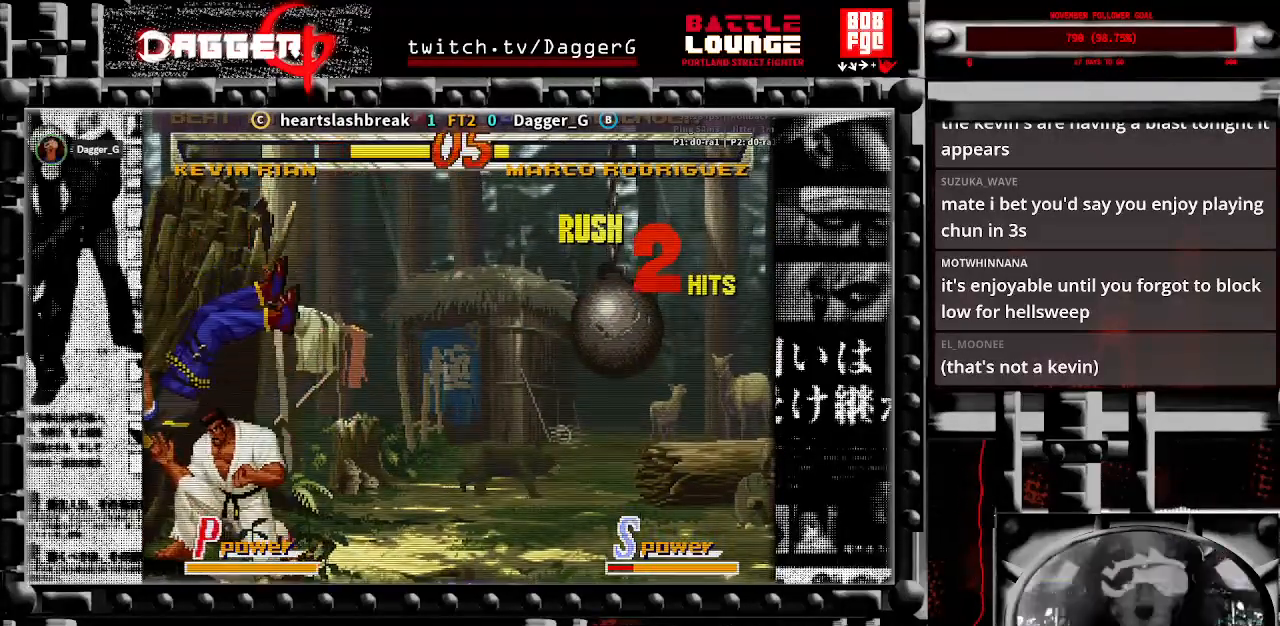
{"buttons": ["CIRCLE", "TRIANGLE", "R1"], "left_stick": "down-left", "events": [[50, "CROSS", "down"], [150, "CROSS", "up"], [217, "left_stick", "down-left"], [367, "CIRCLE", "down"], [367, "R1", "down"], [367, "TRIANGLE", "down"], [400, "R1", "up"], [433, "R1", "down"]]}
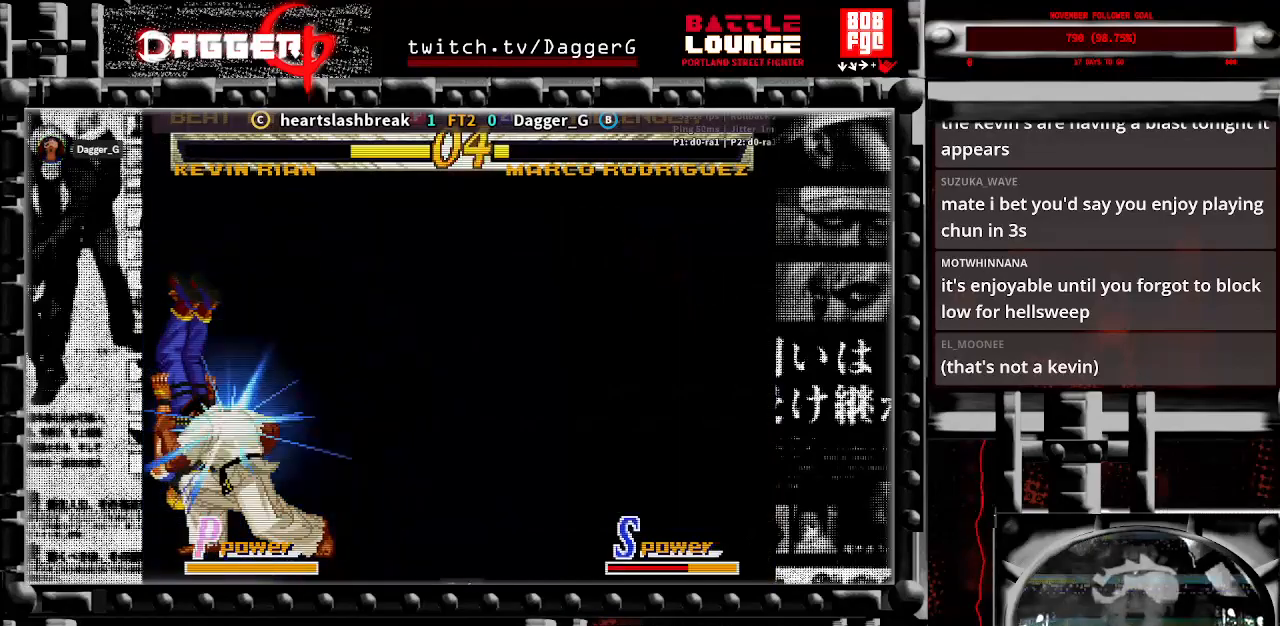
{"buttons": ["CIRCLE", "TRIANGLE"], "left_stick": "down", "events": [[17, "R1", "up"], [367, "left_stick", "down"]]}
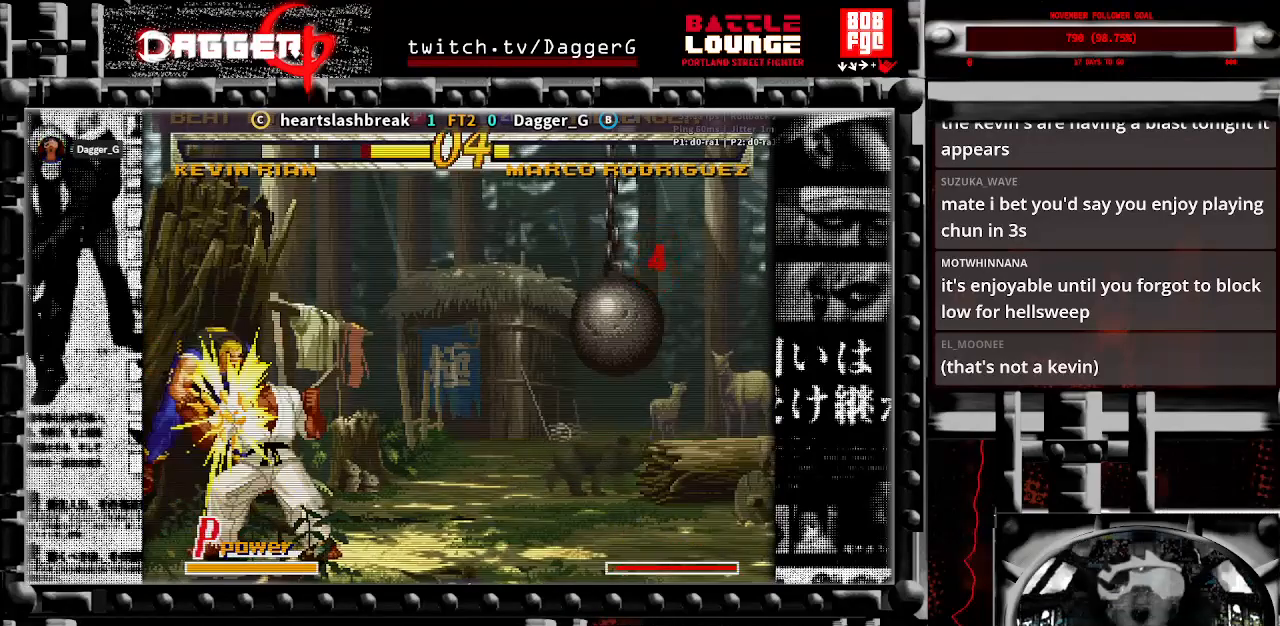
{"buttons": ["CIRCLE"], "left_stick": "down", "events": [[500, "TRIANGLE", "up"]]}
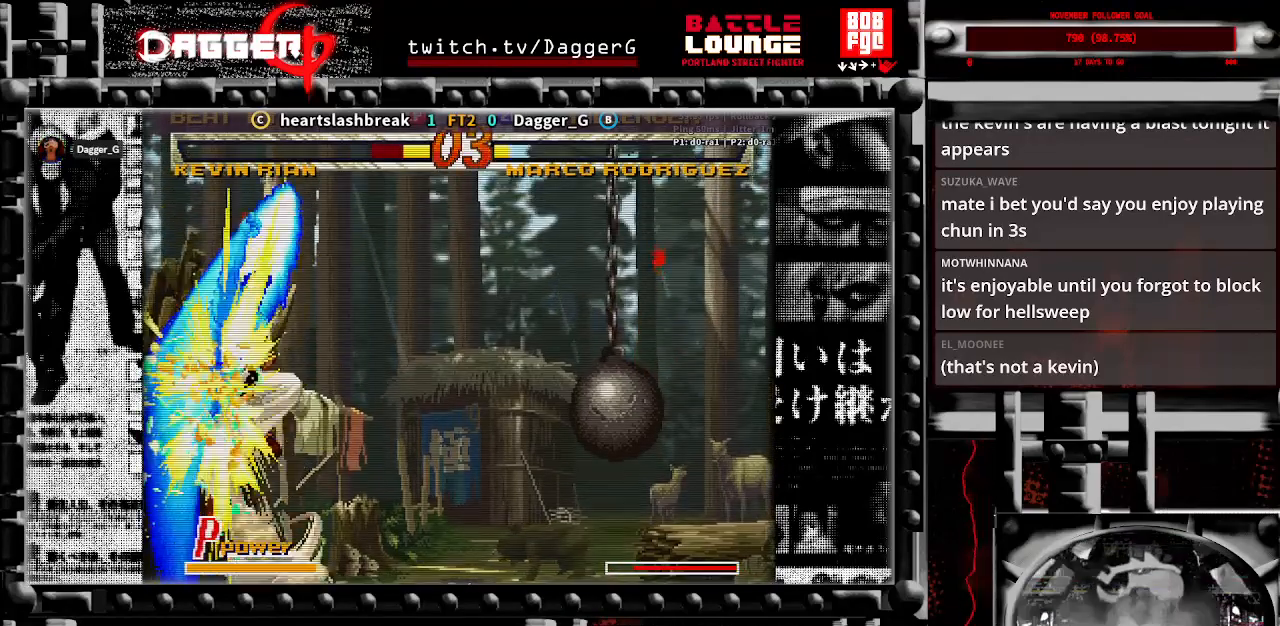
{"buttons": [], "left_stick": "down", "events": [[33, "CIRCLE", "up"]]}
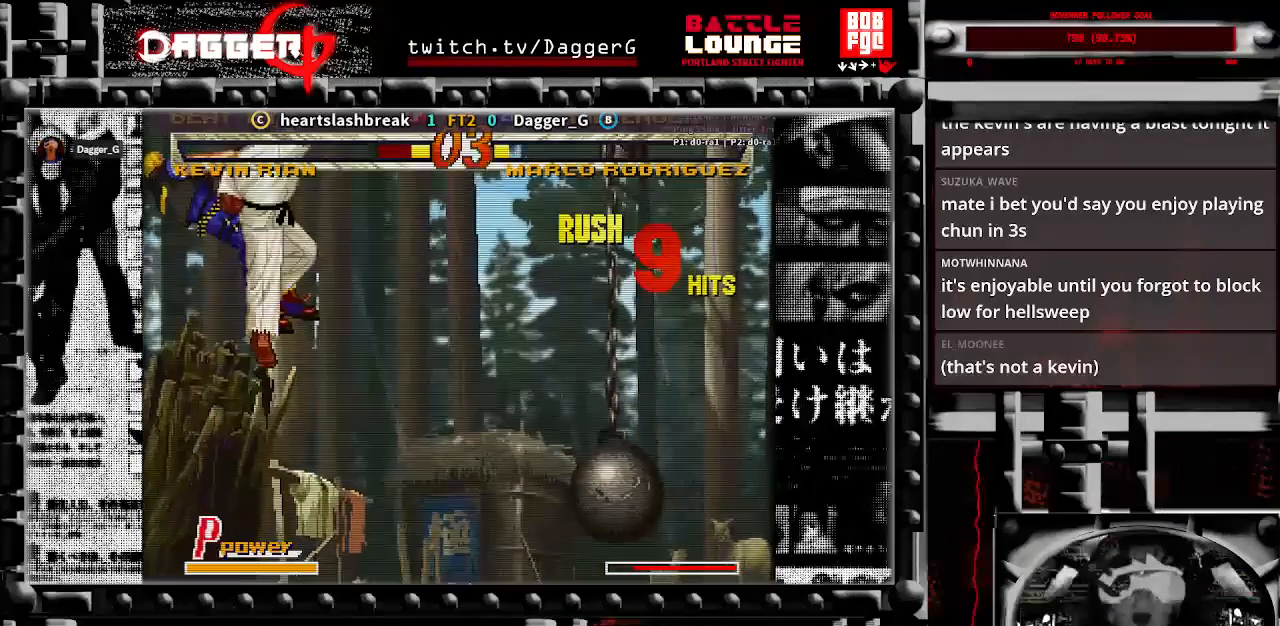
{"buttons": [], "left_stick": "center", "events": [[17, "left_stick", "center"]]}
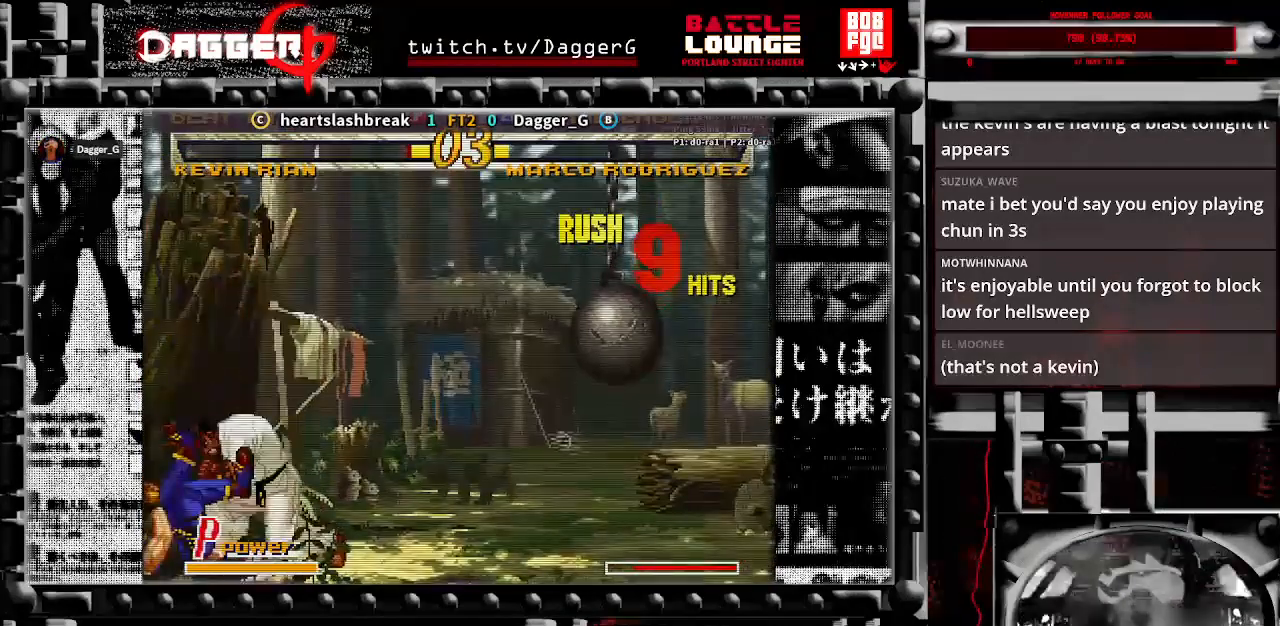
{"buttons": [], "left_stick": "center", "events": [[67, "left_stick", "right"], [217, "left_stick", "center"], [267, "left_stick", "left"], [467, "left_stick", "center"]]}
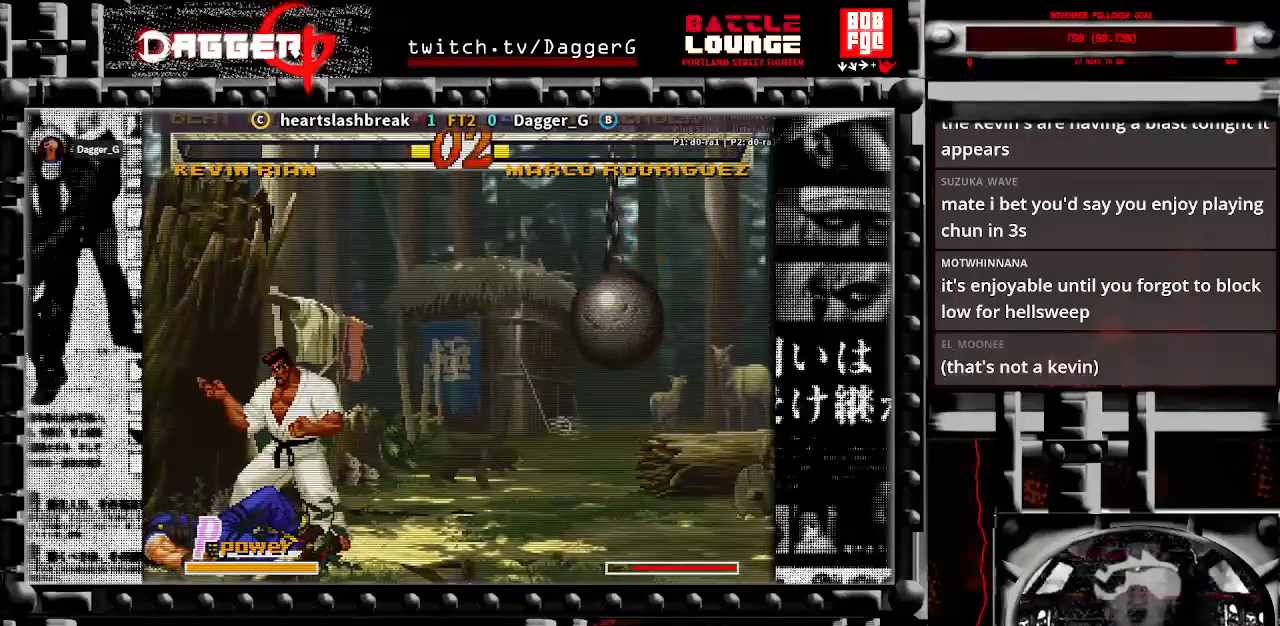
{"buttons": [], "left_stick": "up-left", "events": [[200, "left_stick", "left"], [250, "left_stick", "up-left"]]}
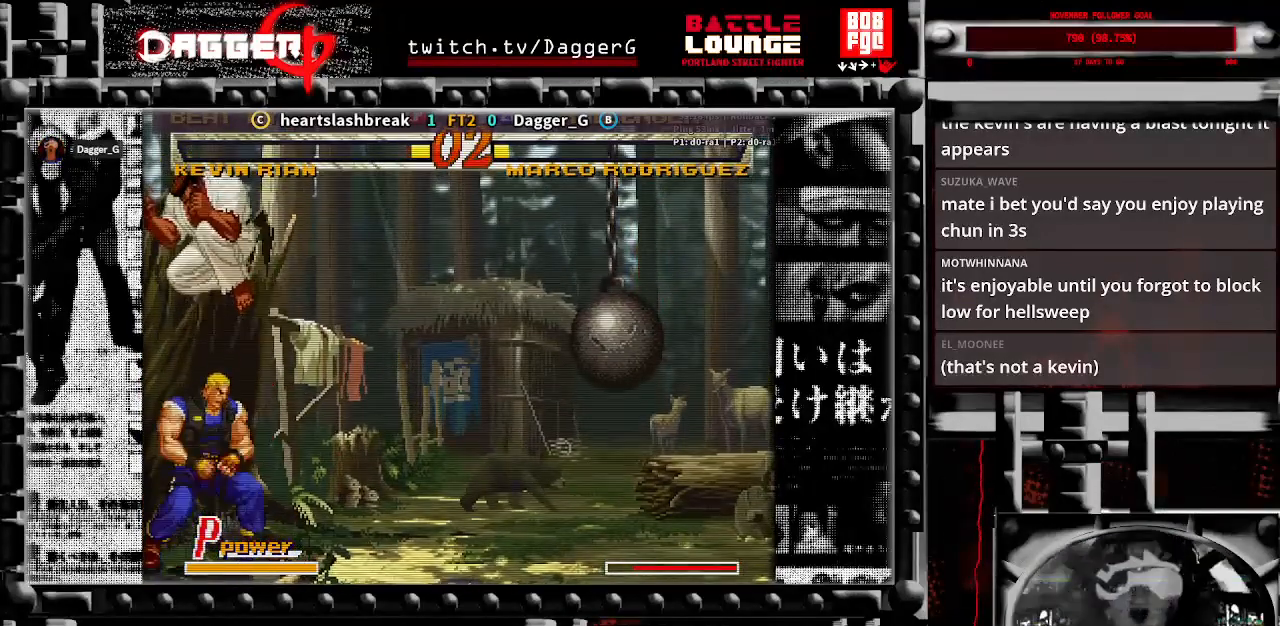
{"buttons": [], "left_stick": "center", "events": [[117, "CIRCLE", "down"], [167, "left_stick", "center"], [250, "CIRCLE", "up"]]}
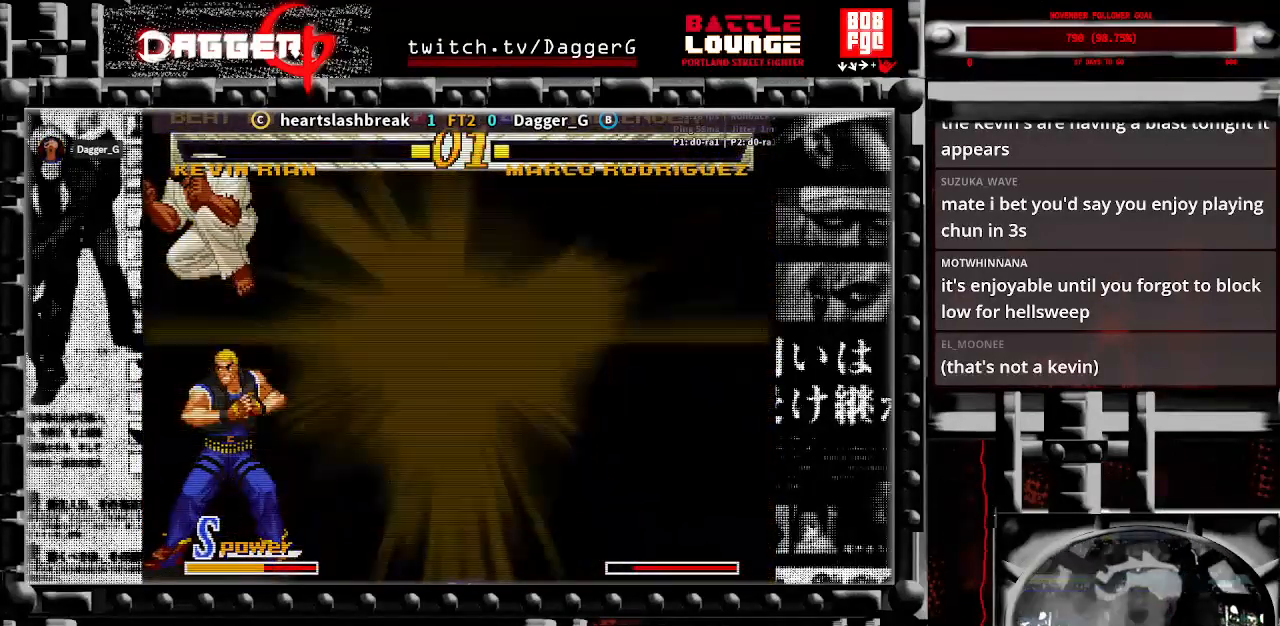
{"buttons": [], "left_stick": "down-left", "events": [[333, "left_stick", "down-left"]]}
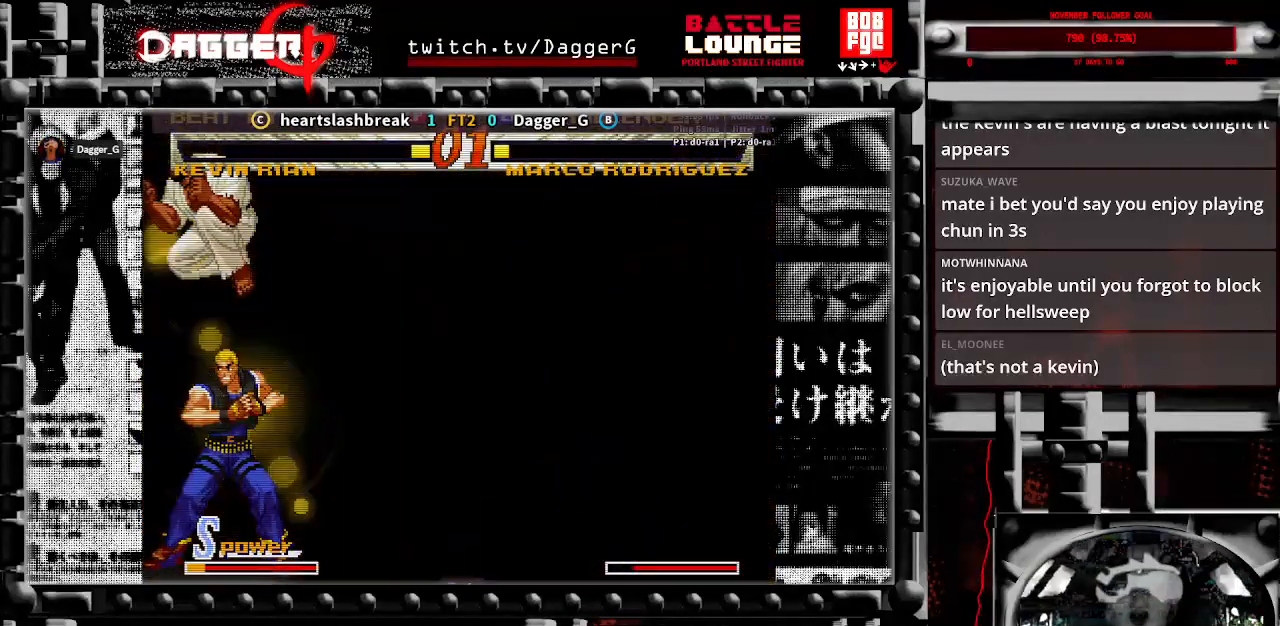
{"buttons": [], "left_stick": "down-left", "events": []}
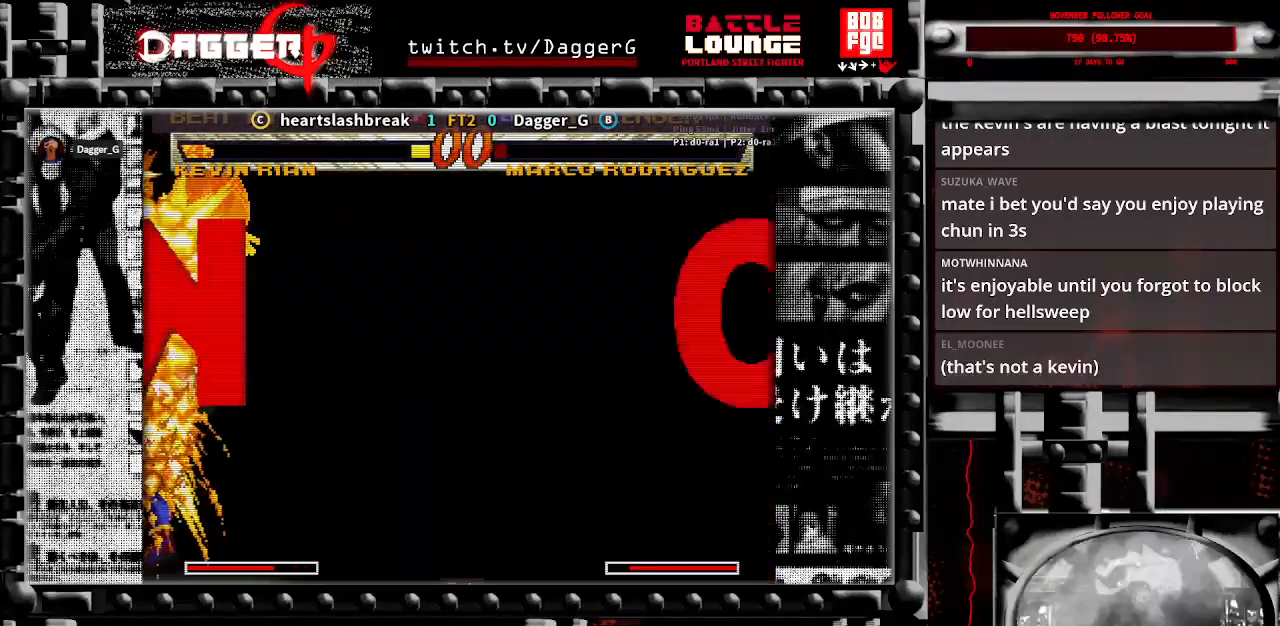
{"buttons": [], "left_stick": "down", "events": [[167, "left_stick", "center"], [467, "left_stick", "down"]]}
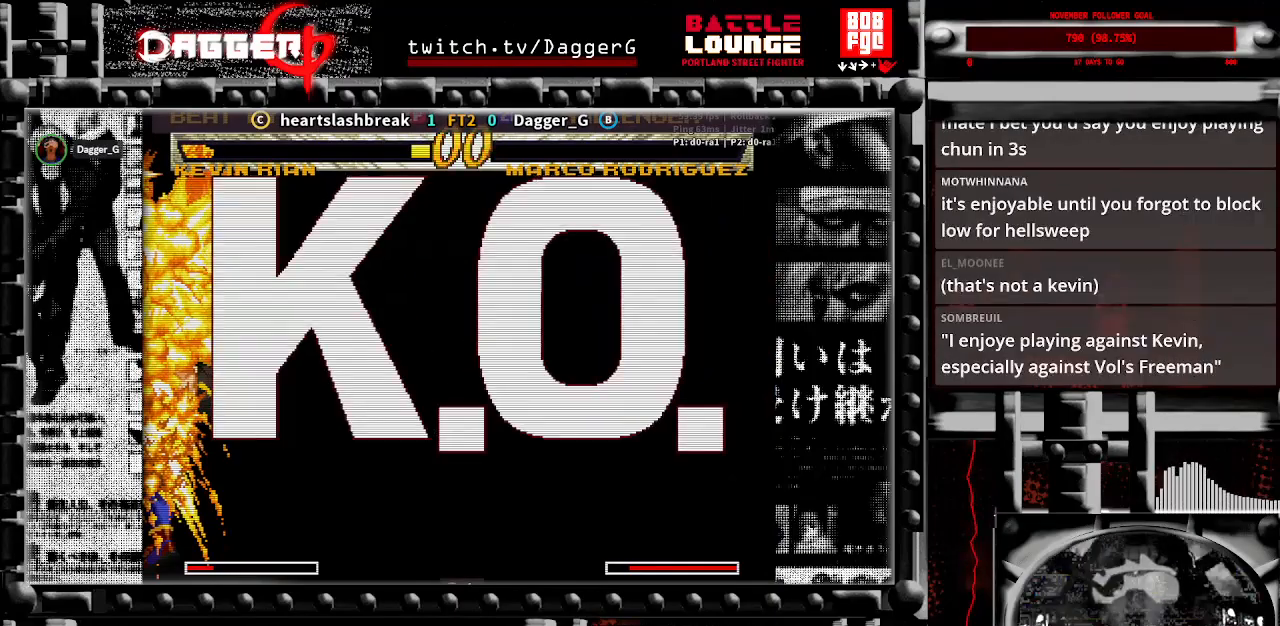
{"buttons": [], "left_stick": "center", "events": [[433, "left_stick", "center"]]}
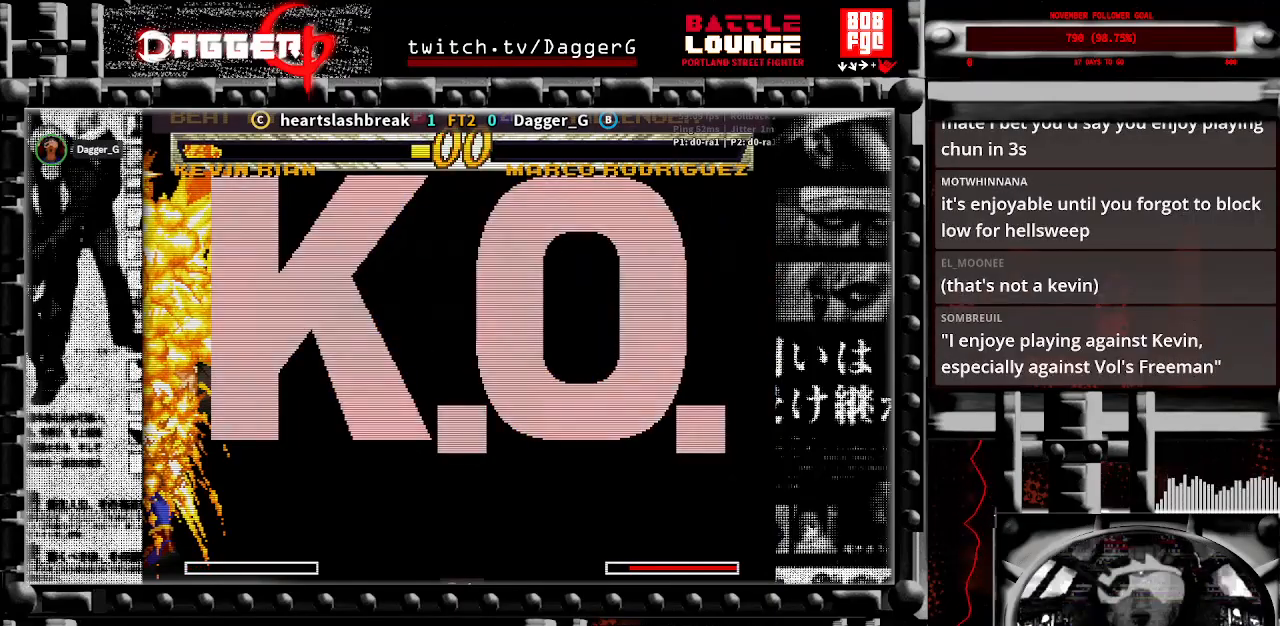
{"buttons": ["TRIANGLE"], "left_stick": "center", "events": [[283, "TRIANGLE", "down"]]}